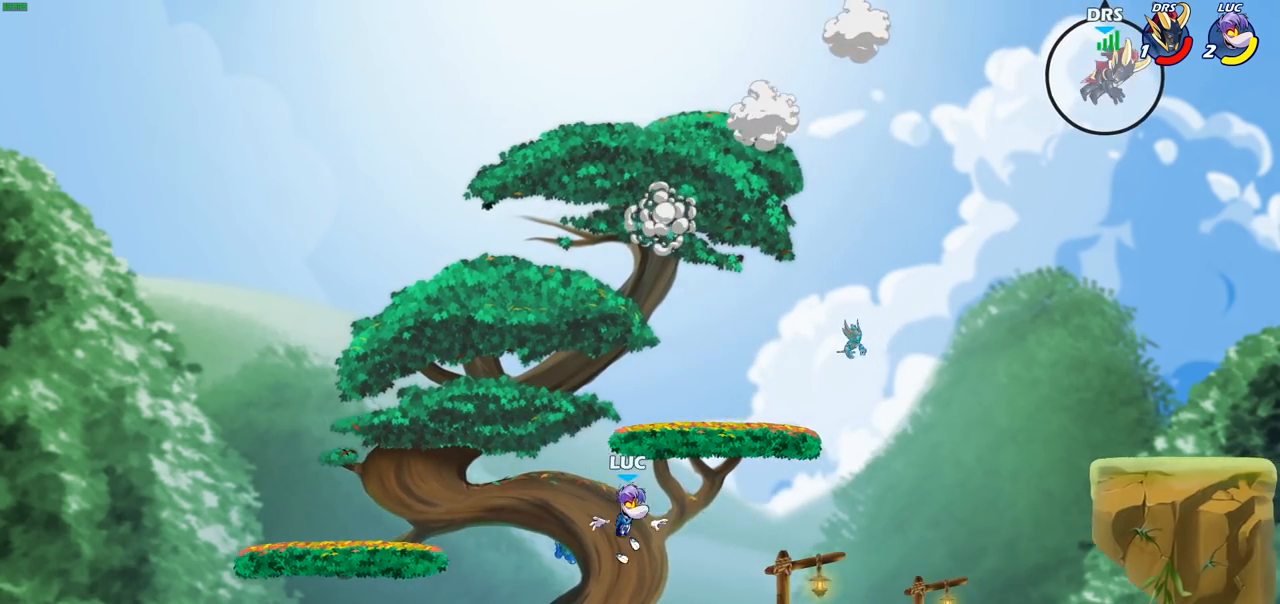
Gameplay with a controller (PlayStation layout); each line is a JSON object with the inputs held at the frame after it. "events" lists button and stick changes between this image and that frame as [ms after this image, input, new state], when the widget could be followed in between.
{"buttons": ["CROSS"], "left_stick": "right", "right_stick": "center", "events": [[100, "R1", "down"], [133, "left_stick", "right"], [183, "CROSS", "down"], [267, "R1", "up"], [317, "CROSS", "up"], [400, "CROSS", "down"]]}
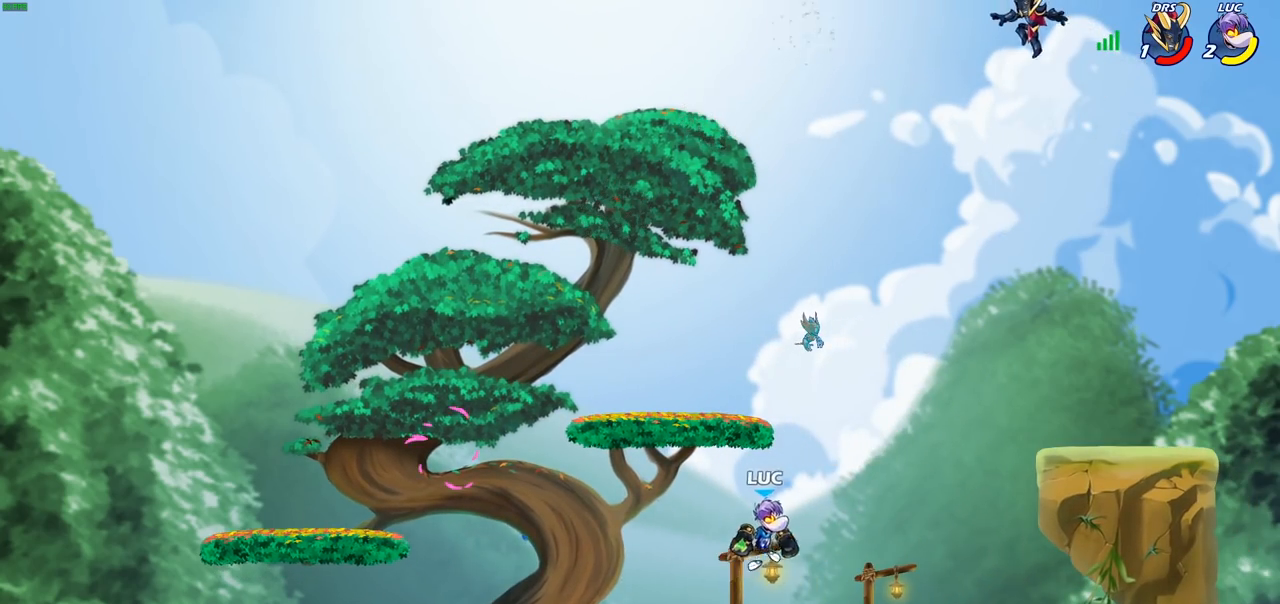
{"buttons": ["R2"], "left_stick": "center", "right_stick": "center", "events": [[100, "CROSS", "up"], [133, "left_stick", "center"], [483, "R2", "down"]]}
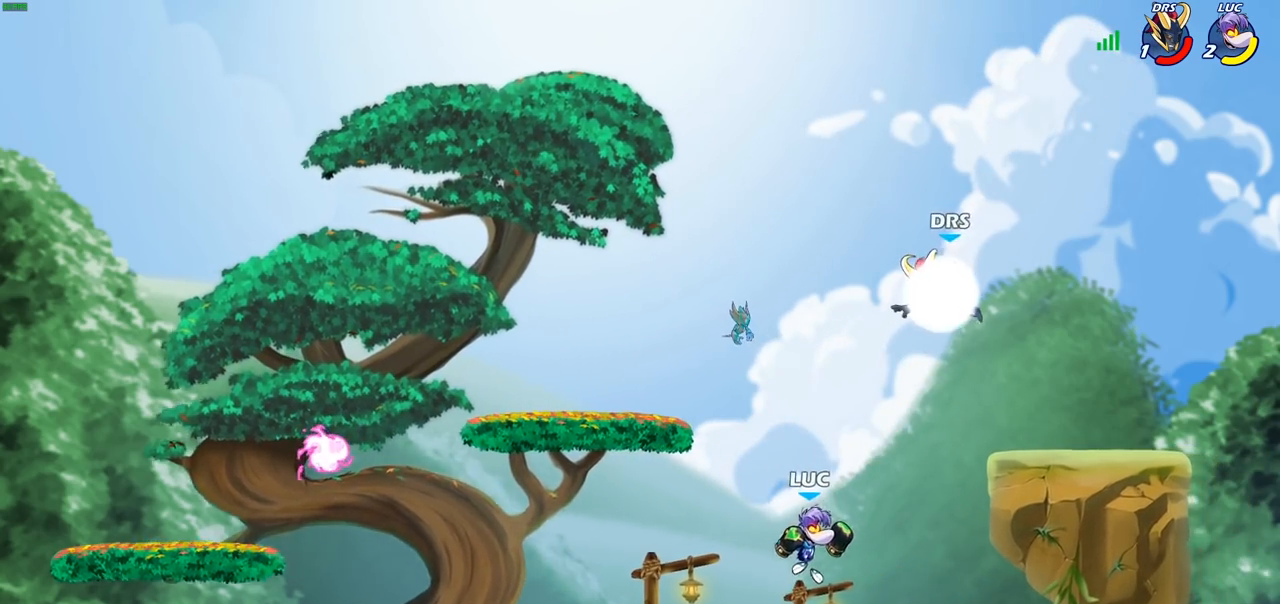
{"buttons": ["CIRCLE", "R2"], "left_stick": "center", "right_stick": "center", "events": [[17, "CIRCLE", "down"]]}
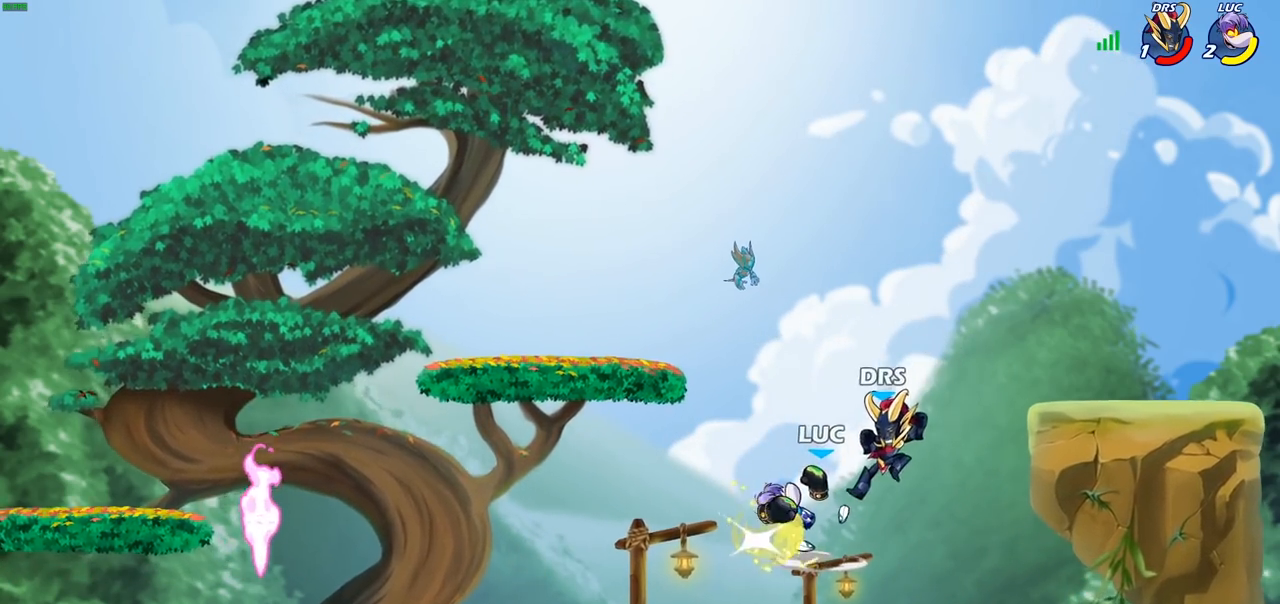
{"buttons": ["CROSS"], "left_stick": "left", "right_stick": "center", "events": [[300, "CIRCLE", "up"], [317, "R2", "up"], [367, "left_stick", "left"], [483, "CROSS", "down"]]}
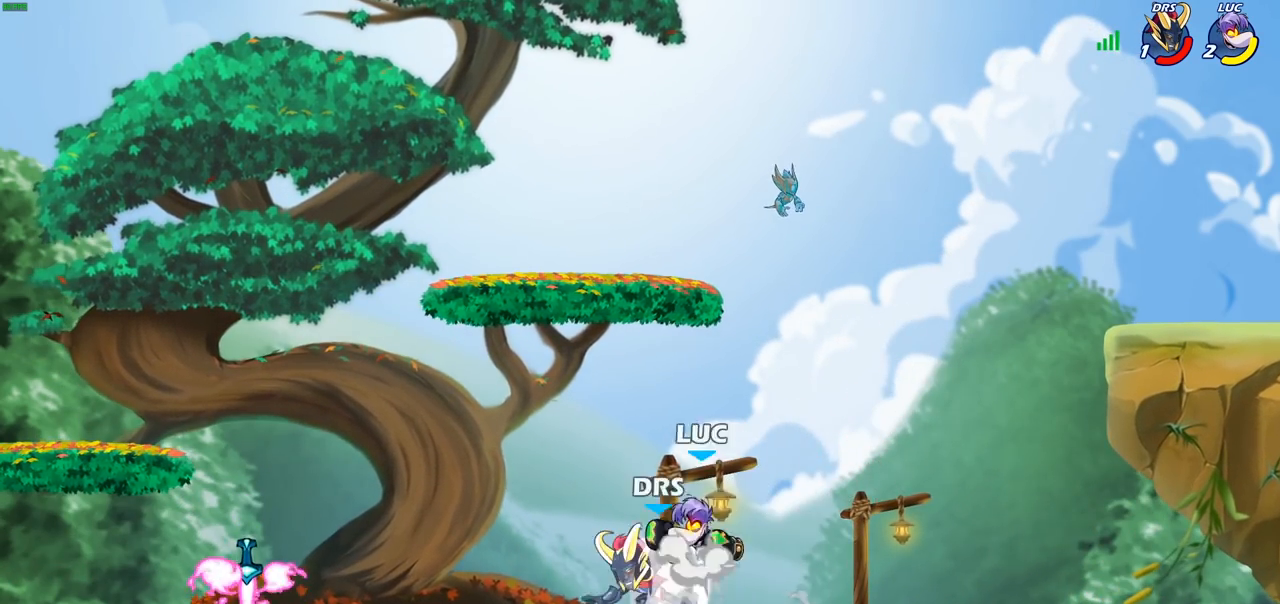
{"buttons": [], "left_stick": "left", "right_stick": "center", "events": [[17, "left_stick", "up-left"], [117, "CROSS", "up"], [233, "left_stick", "down-left"], [383, "left_stick", "left"]]}
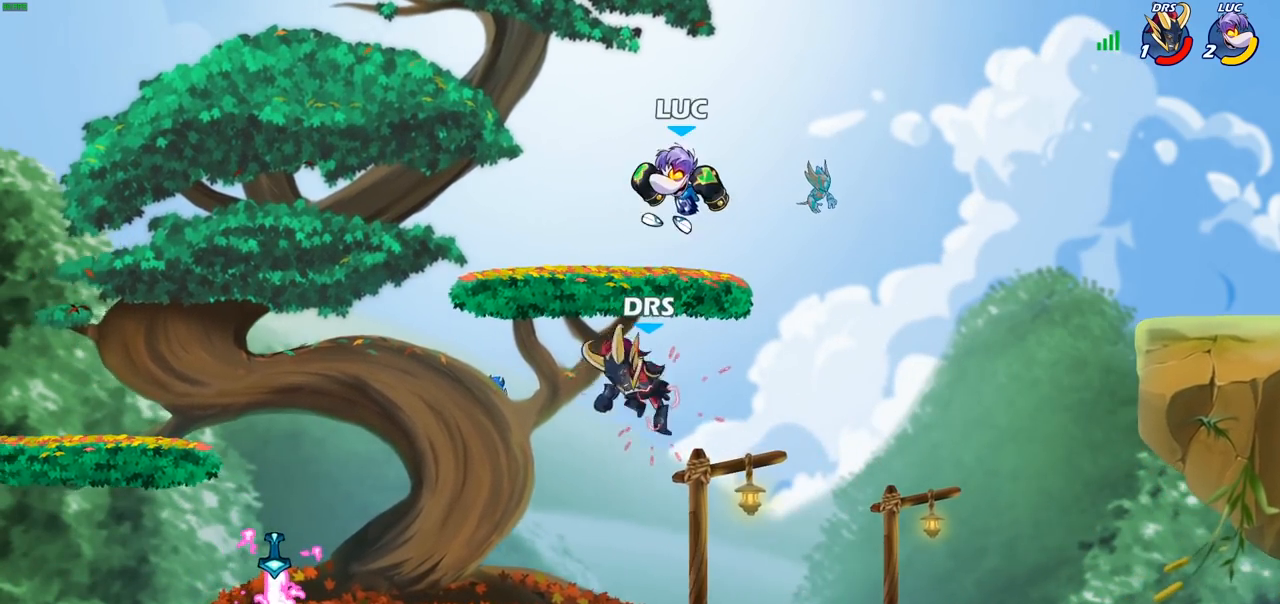
{"buttons": [], "left_stick": "down-left", "right_stick": "center", "events": [[17, "left_stick", "center"], [100, "left_stick", "right"], [167, "CROSS", "down"], [250, "CROSS", "up"], [267, "left_stick", "up-left"], [367, "left_stick", "down-left"]]}
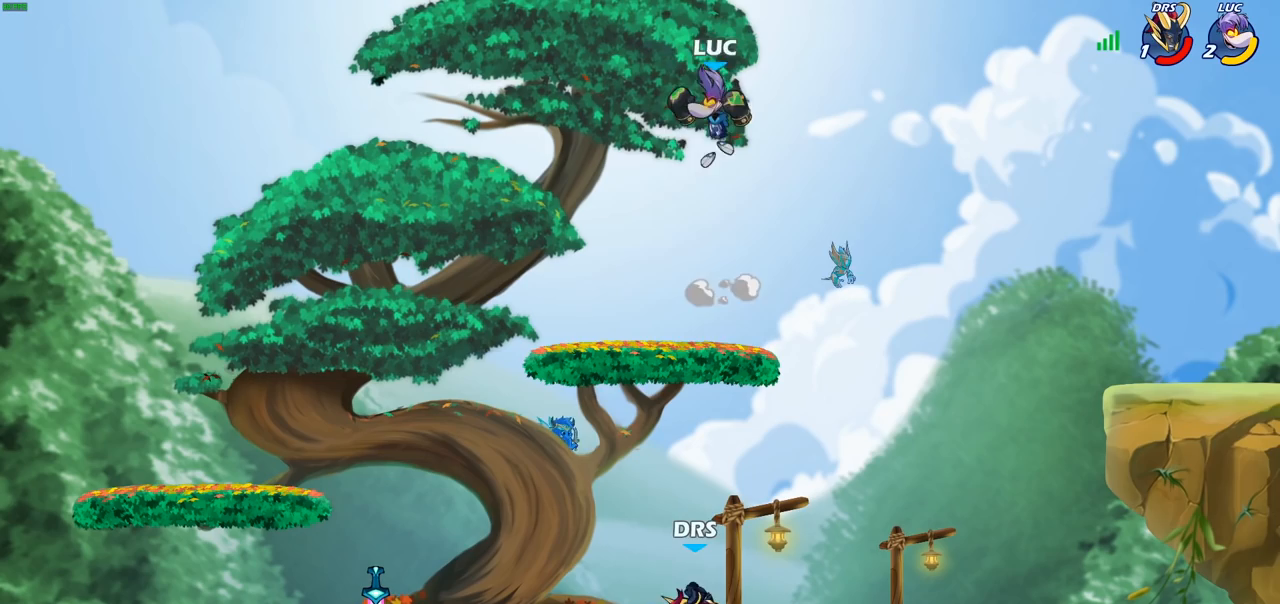
{"buttons": ["R1"], "left_stick": "down-left", "right_stick": "center", "events": [[83, "left_stick", "down"], [217, "left_stick", "down-left"], [500, "R1", "down"]]}
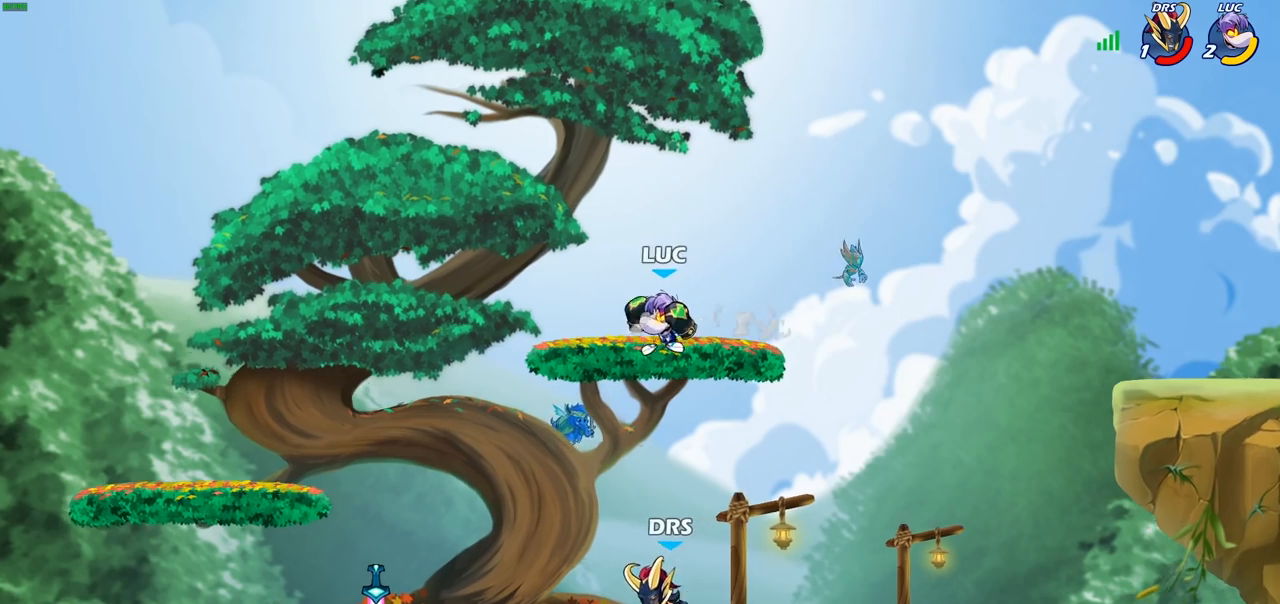
{"buttons": [], "left_stick": "down-left", "right_stick": "center", "events": [[67, "R1", "up"], [167, "left_stick", "center"], [450, "left_stick", "down-left"]]}
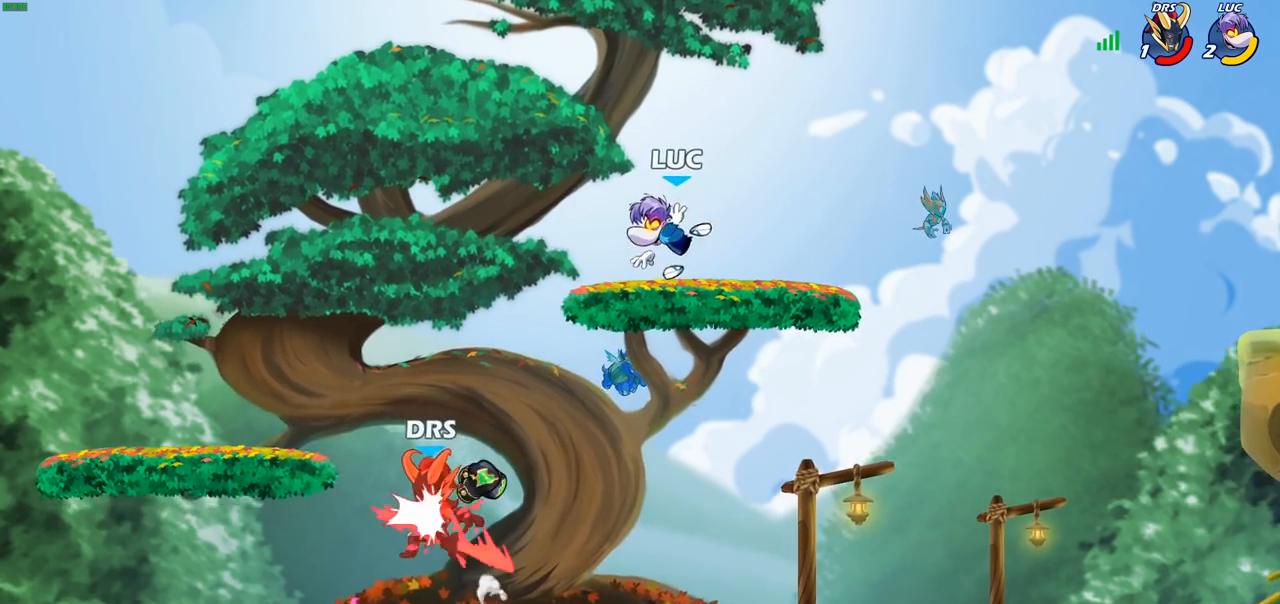
{"buttons": ["CROSS", "R1"], "left_stick": "up-right", "right_stick": "center", "events": [[417, "R1", "down"], [433, "CROSS", "down"], [467, "left_stick", "up-right"]]}
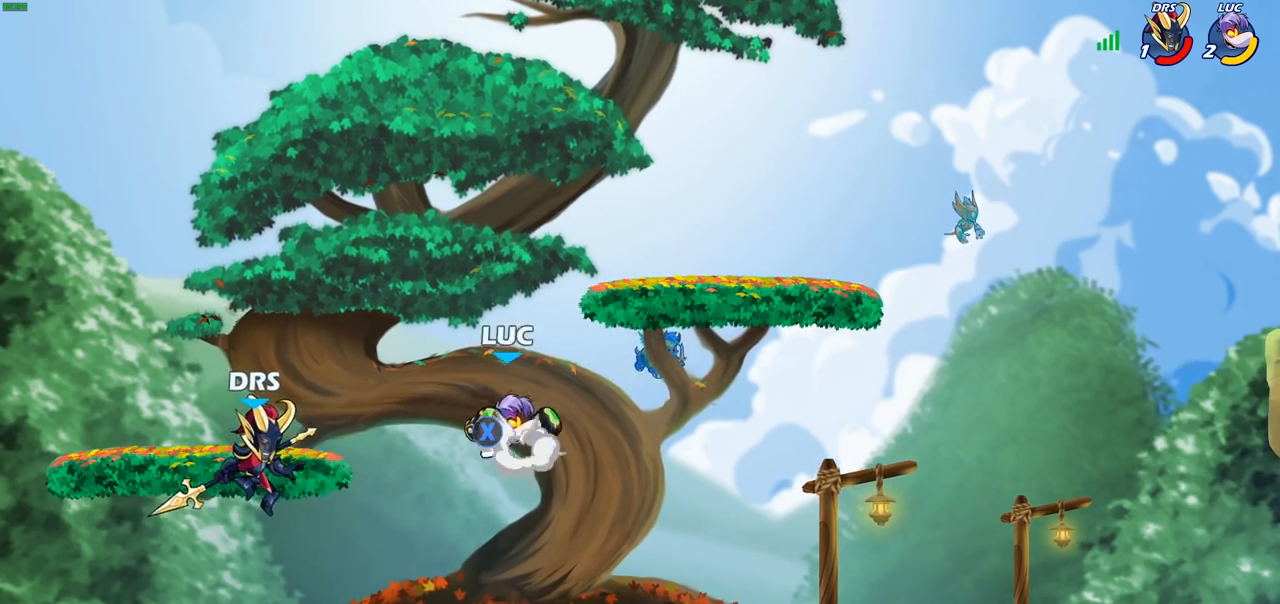
{"buttons": ["CIRCLE"], "left_stick": "left", "right_stick": "center", "events": [[17, "CROSS", "up"], [17, "R1", "up"], [167, "left_stick", "down"], [267, "CIRCLE", "down"], [283, "left_stick", "down-right"], [500, "left_stick", "left"]]}
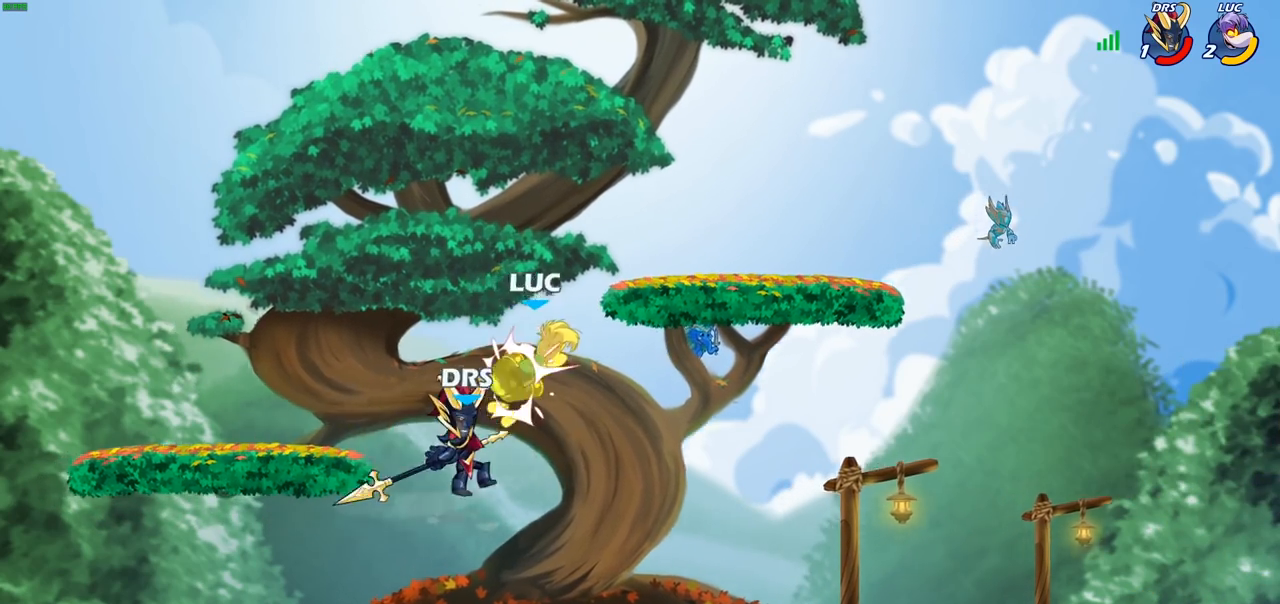
{"buttons": ["R2"], "left_stick": "down-left", "right_stick": "center", "events": [[17, "CIRCLE", "up"], [217, "left_stick", "center"], [300, "left_stick", "left"], [367, "R2", "down"], [433, "left_stick", "down-left"]]}
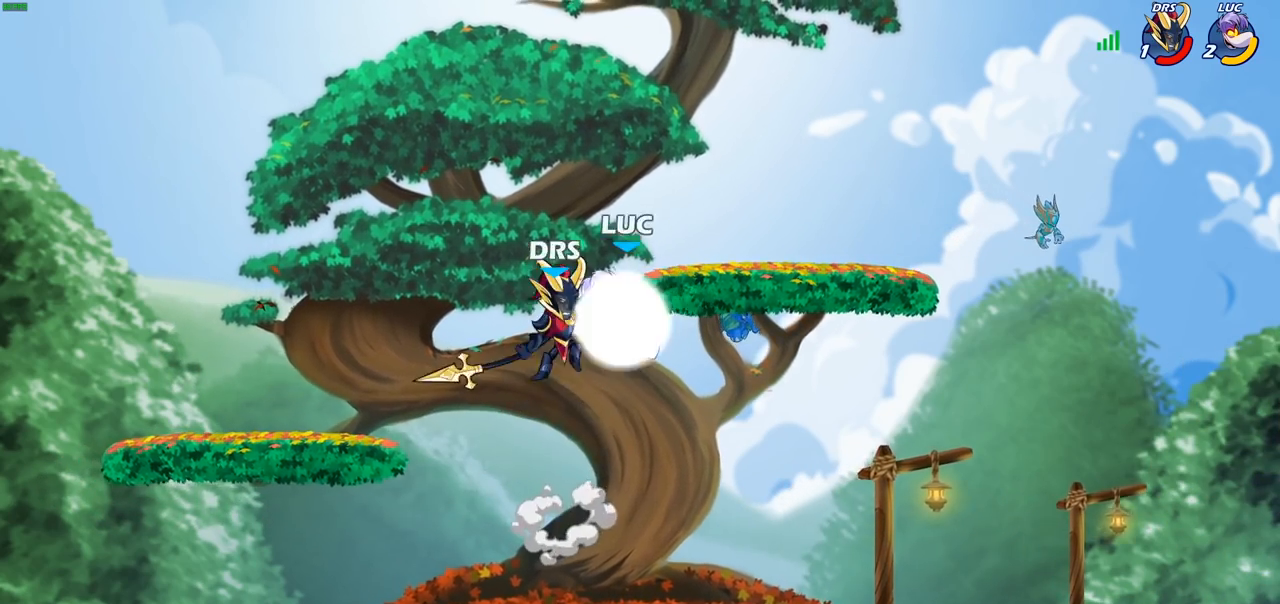
{"buttons": [], "left_stick": "right", "right_stick": "center", "events": [[50, "left_stick", "right"], [117, "R2", "up"], [200, "left_stick", "center"], [250, "SQUARE", "down"], [300, "SQUARE", "up"], [500, "left_stick", "right"]]}
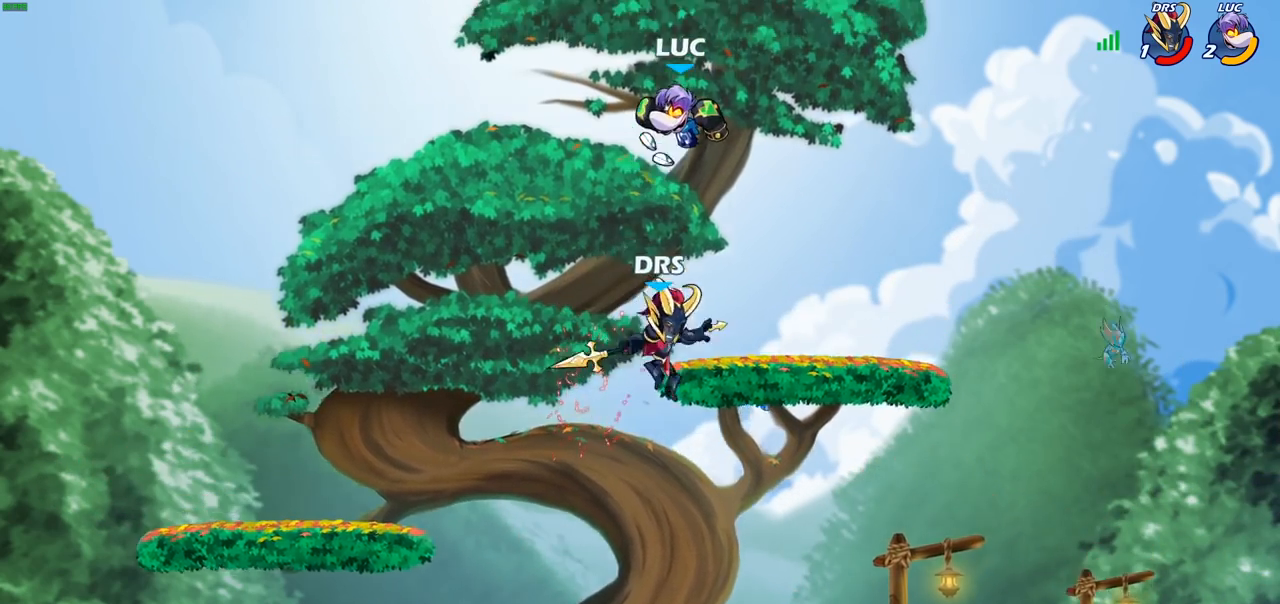
{"buttons": [], "left_stick": "down-right", "right_stick": "center", "events": [[100, "CROSS", "down"], [167, "left_stick", "up-left"], [267, "CROSS", "up"], [367, "left_stick", "down-left"], [450, "left_stick", "down-right"]]}
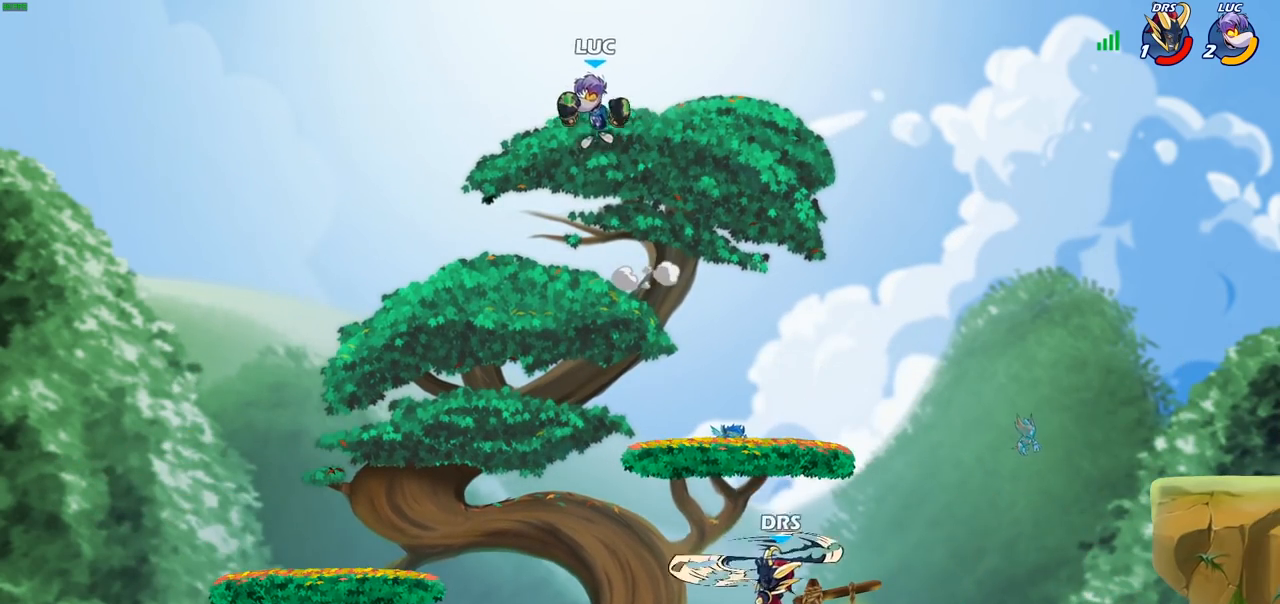
{"buttons": [], "left_stick": "right", "right_stick": "center", "events": [[400, "SQUARE", "down"], [400, "left_stick", "right"], [467, "SQUARE", "up"]]}
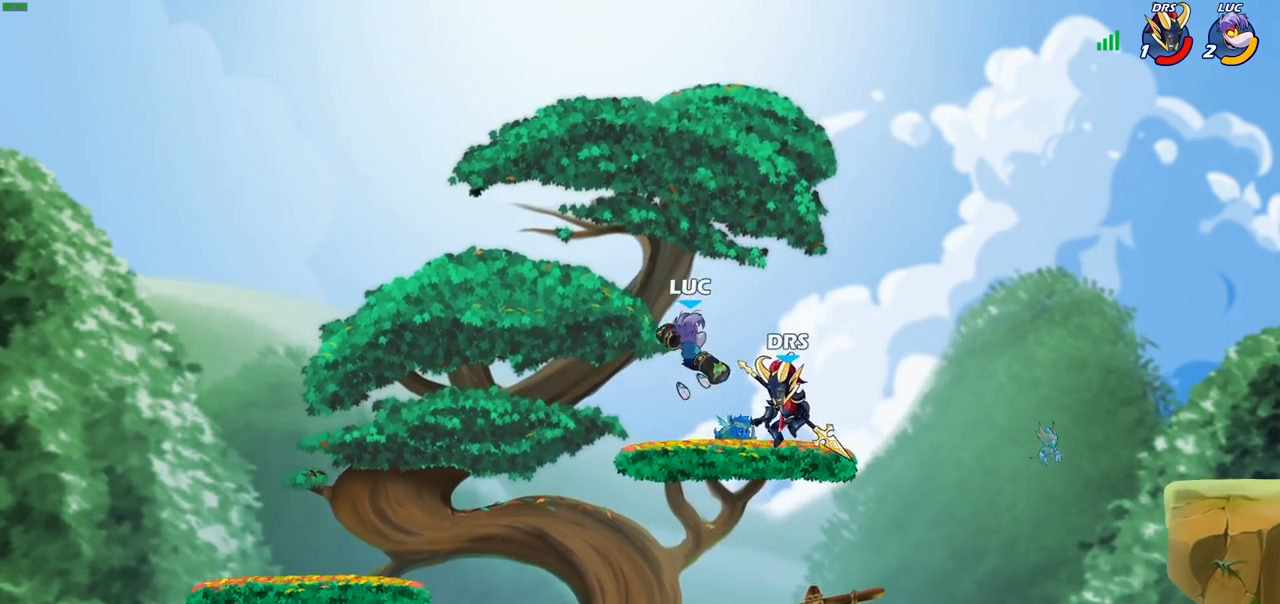
{"buttons": [], "left_stick": "center", "right_stick": "center", "events": [[300, "left_stick", "up-right"], [467, "left_stick", "center"]]}
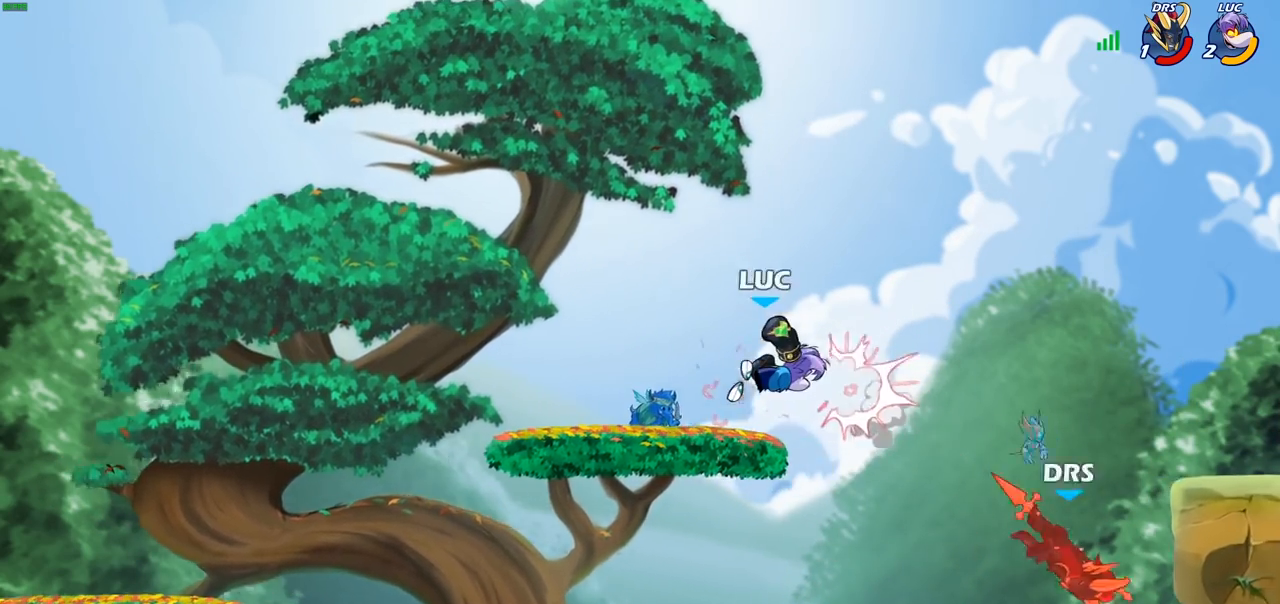
{"buttons": [], "left_stick": "down-right", "right_stick": "center", "events": [[83, "left_stick", "left"], [233, "left_stick", "down-right"]]}
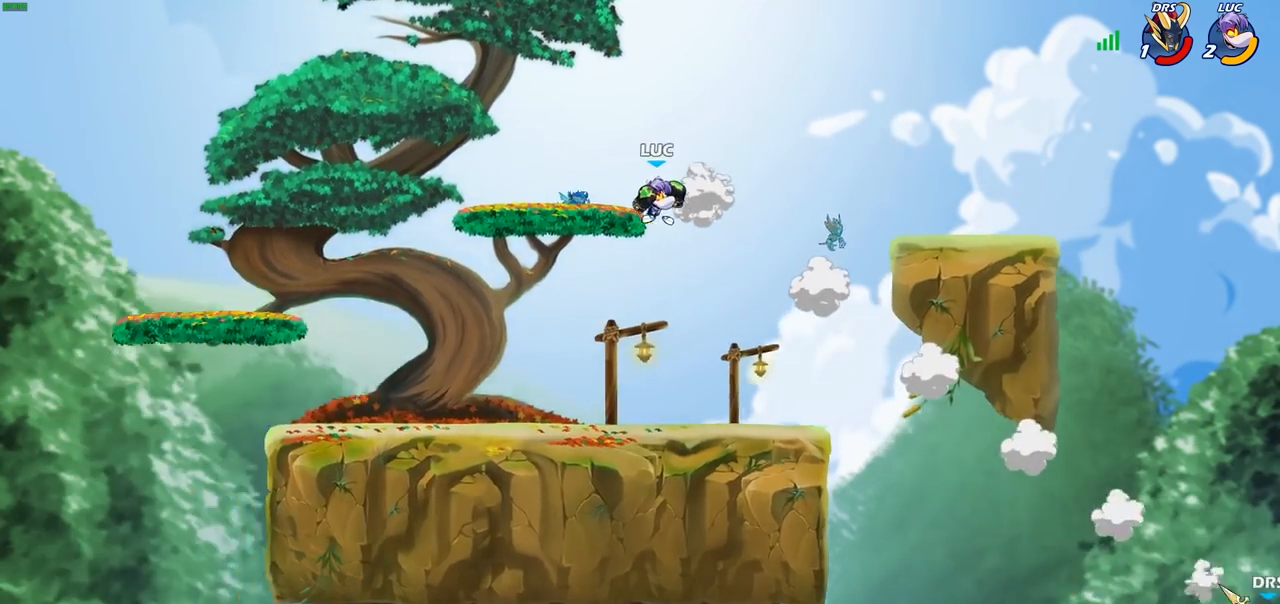
{"buttons": [], "left_stick": "center", "right_stick": "center", "events": [[150, "left_stick", "center"]]}
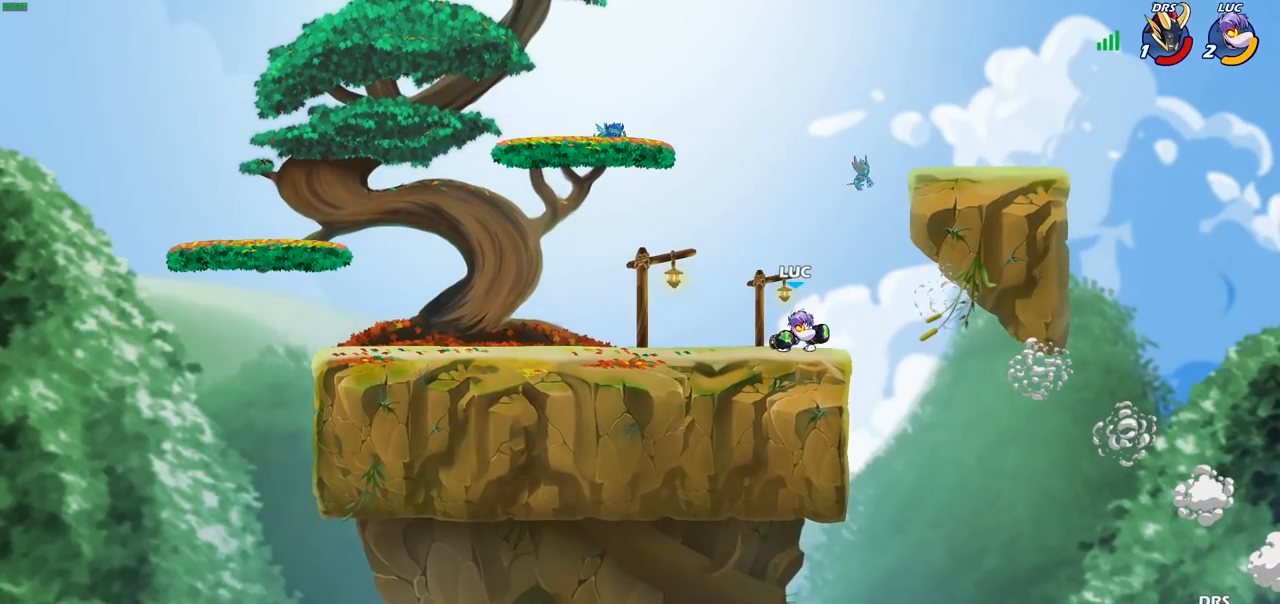
{"buttons": ["CROSS"], "left_stick": "center", "right_stick": "center", "events": [[450, "CROSS", "down"]]}
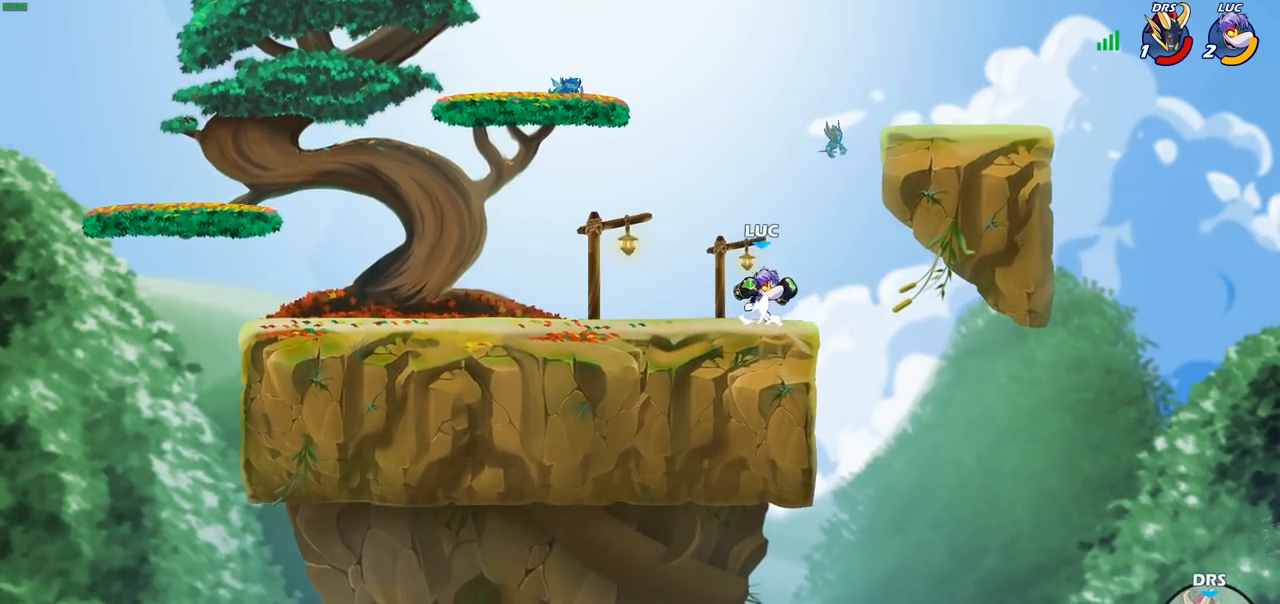
{"buttons": [], "left_stick": "center", "right_stick": "center", "events": [[17, "CROSS", "up"], [100, "left_stick", "right"], [317, "left_stick", "down-right"], [350, "R1", "down"], [400, "R1", "up"], [450, "left_stick", "center"]]}
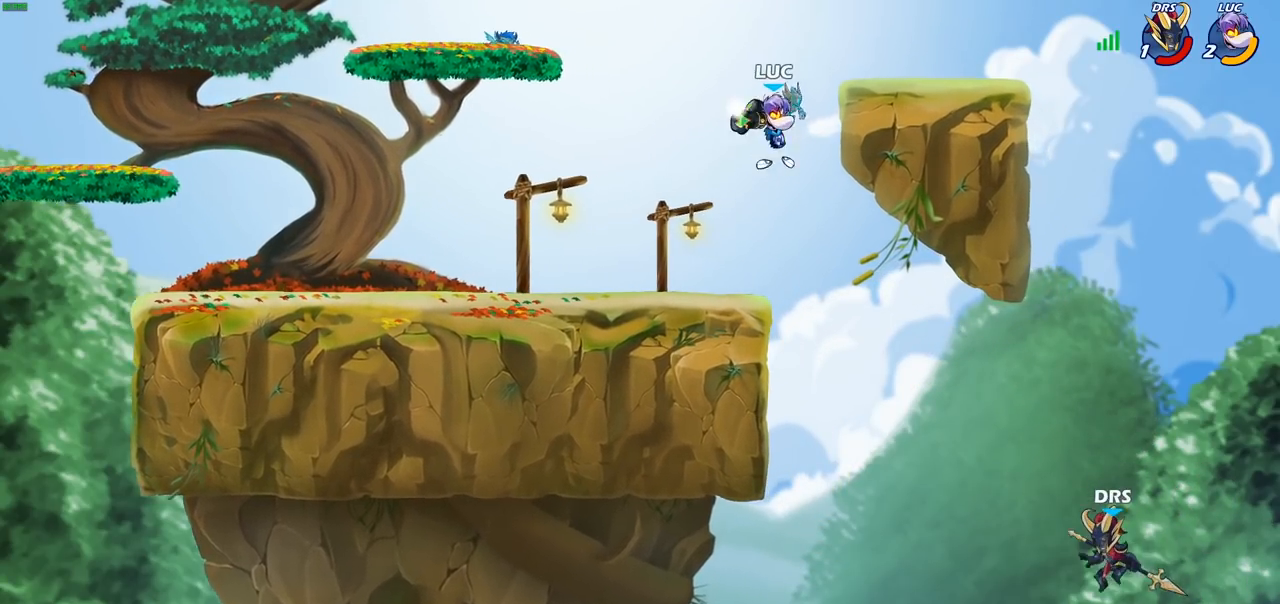
{"buttons": [], "left_stick": "left", "right_stick": "center", "events": [[483, "left_stick", "left"]]}
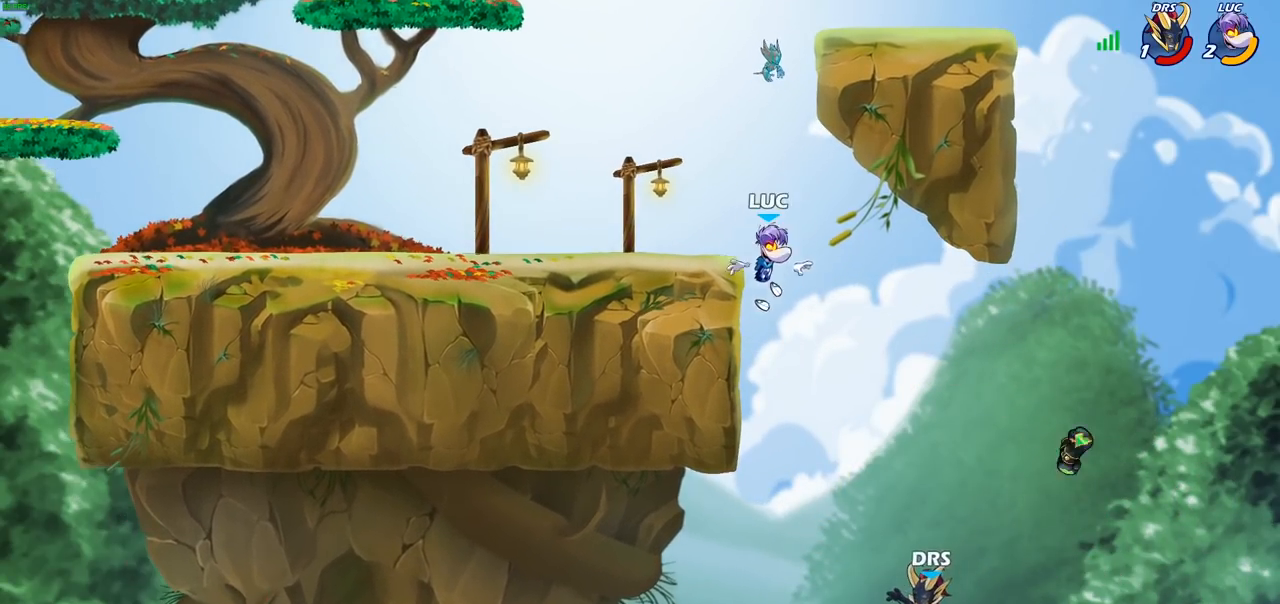
{"buttons": [], "left_stick": "center", "right_stick": "center", "events": [[167, "CROSS", "down"], [183, "left_stick", "down"], [267, "CROSS", "up"], [350, "left_stick", "center"]]}
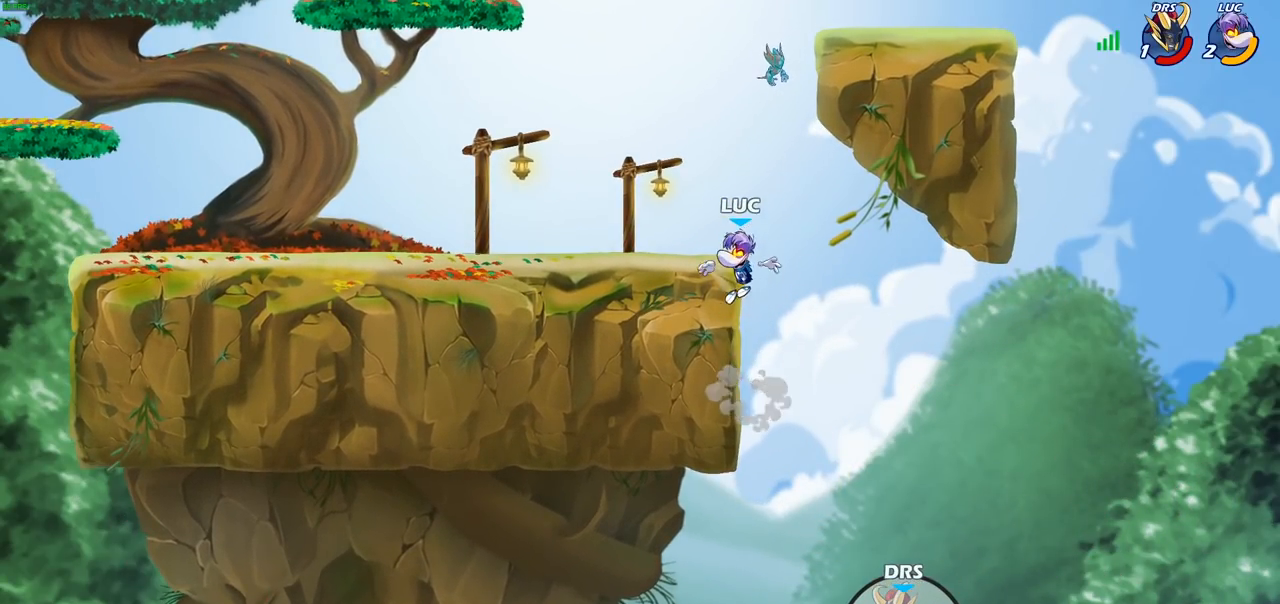
{"buttons": [], "left_stick": "left", "right_stick": "center", "events": [[33, "left_stick", "left"], [117, "CROSS", "down"], [133, "CROSS", "up"], [167, "CROSS", "down"], [250, "CROSS", "up"]]}
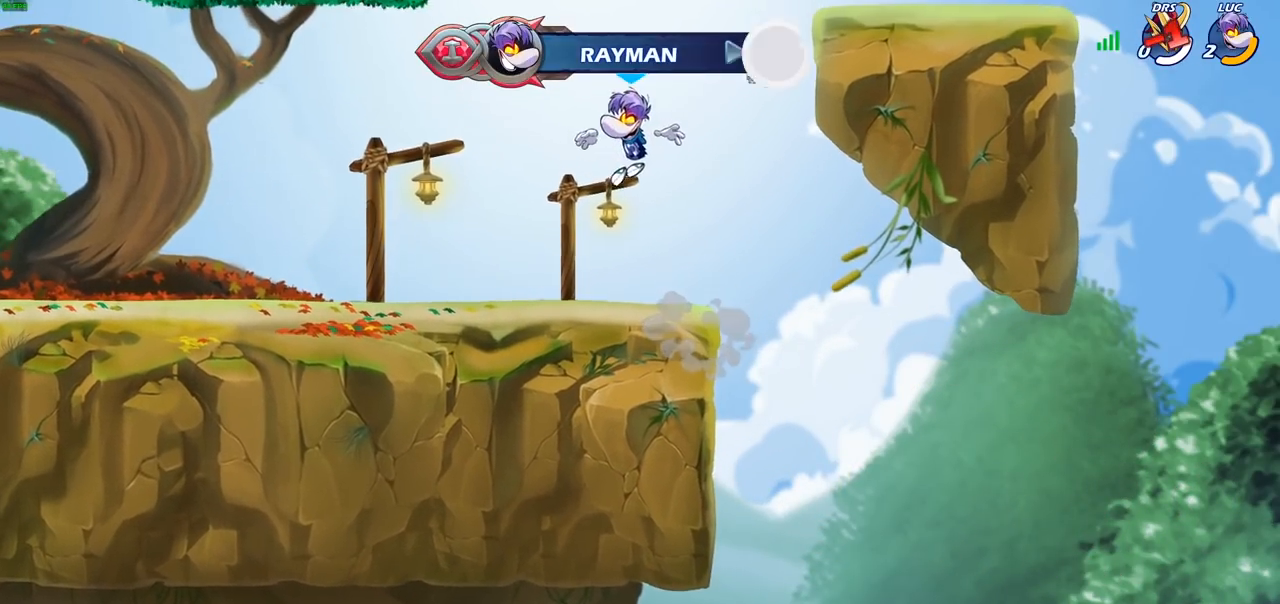
{"buttons": [], "left_stick": "center", "right_stick": "center", "events": [[83, "left_stick", "center"]]}
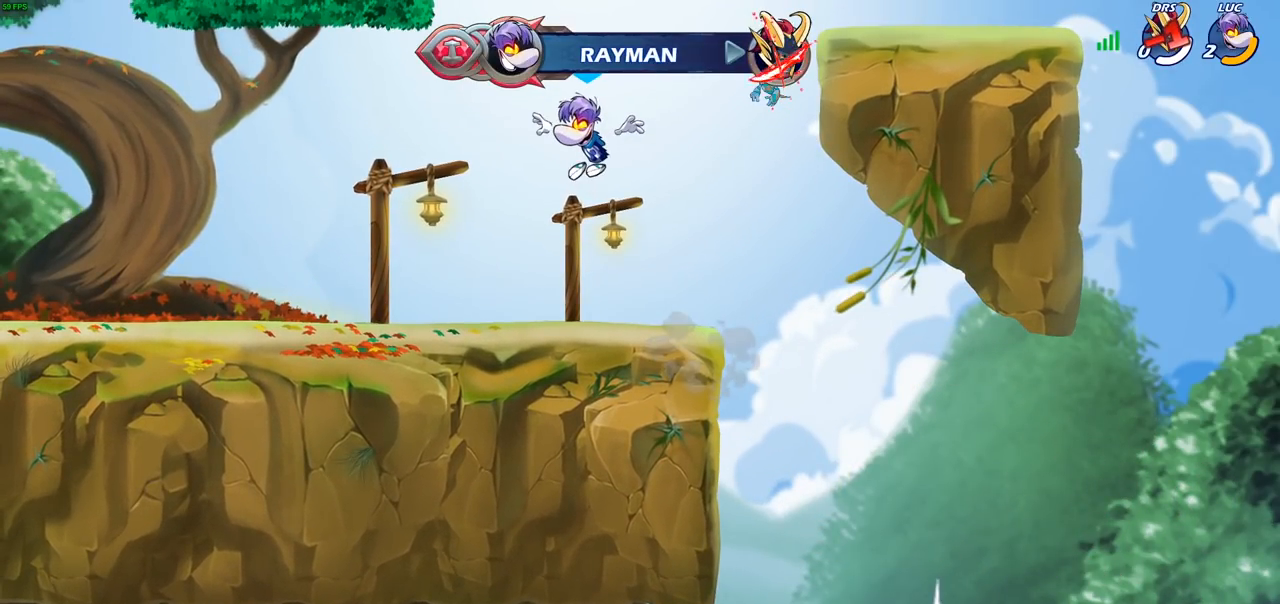
{"buttons": [], "left_stick": "center", "right_stick": "center", "events": []}
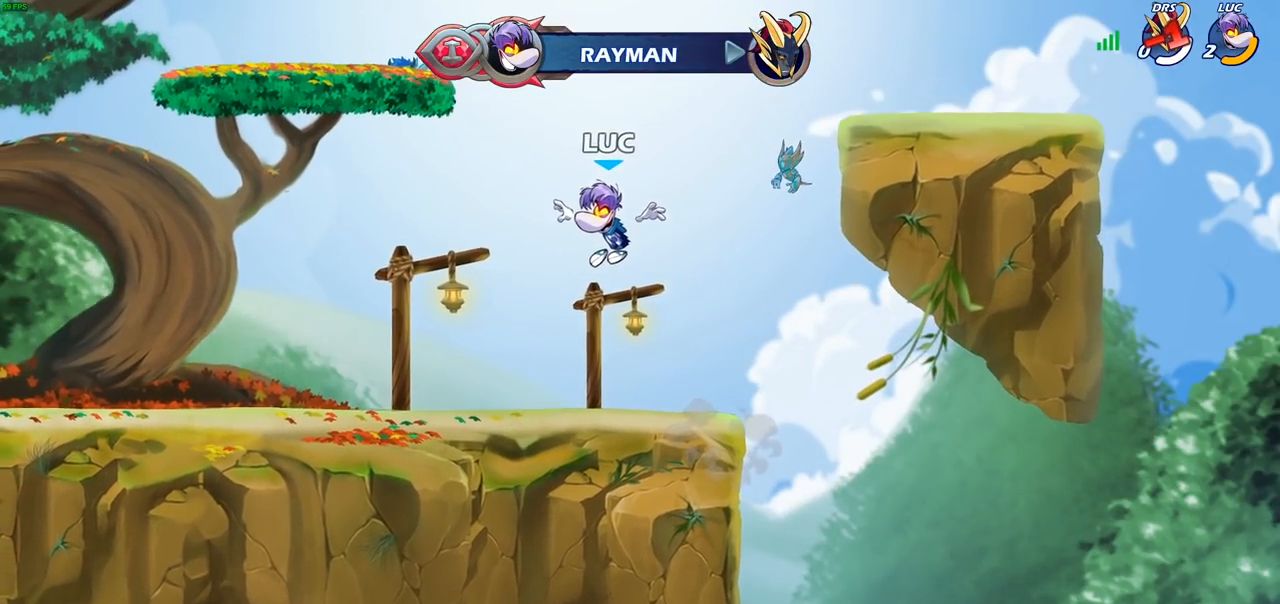
{"buttons": [], "left_stick": "center", "right_stick": "center", "events": []}
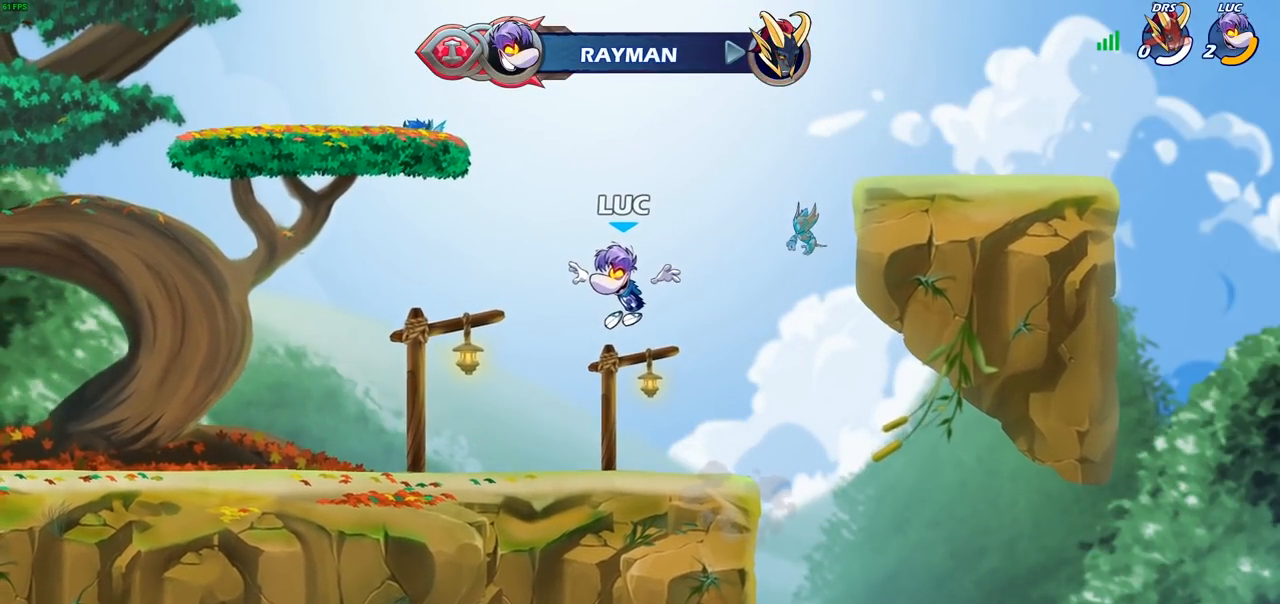
{"buttons": [], "left_stick": "center", "right_stick": "center", "events": []}
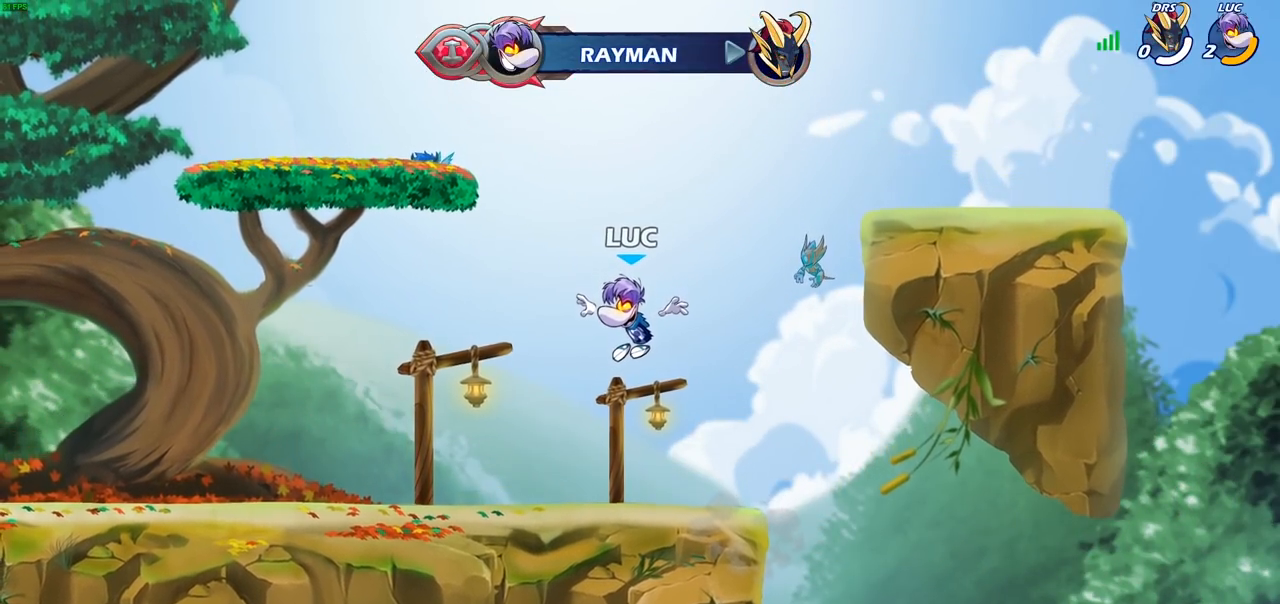
{"buttons": [], "left_stick": "center", "right_stick": "center", "events": []}
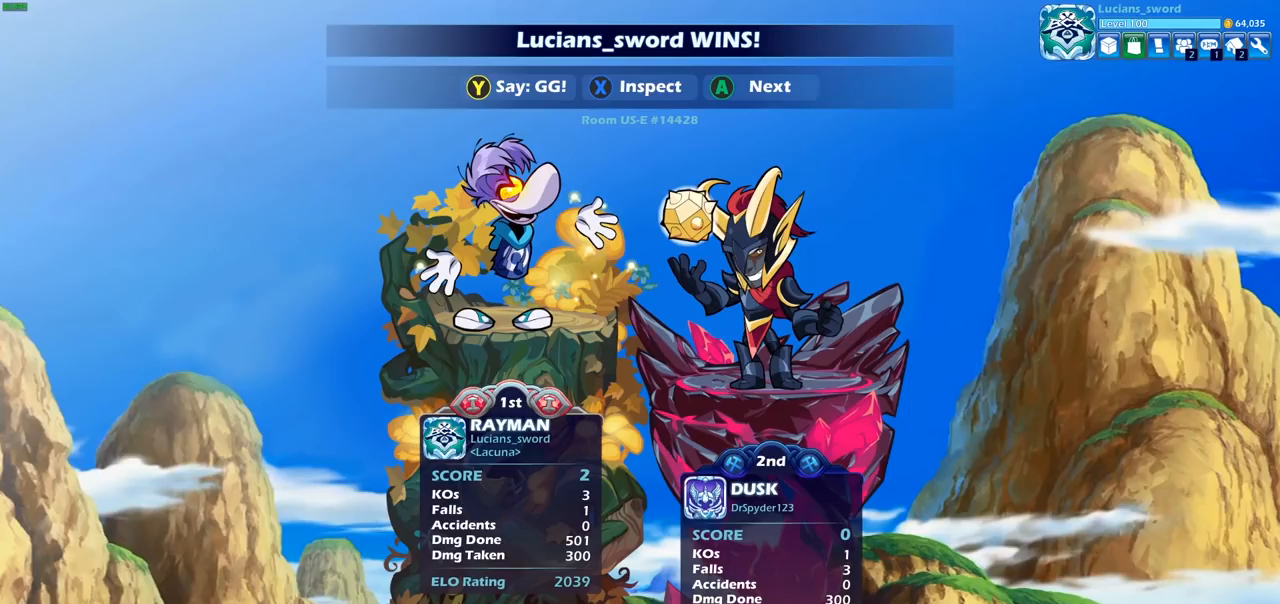
{"buttons": [], "left_stick": "center", "right_stick": "center", "events": []}
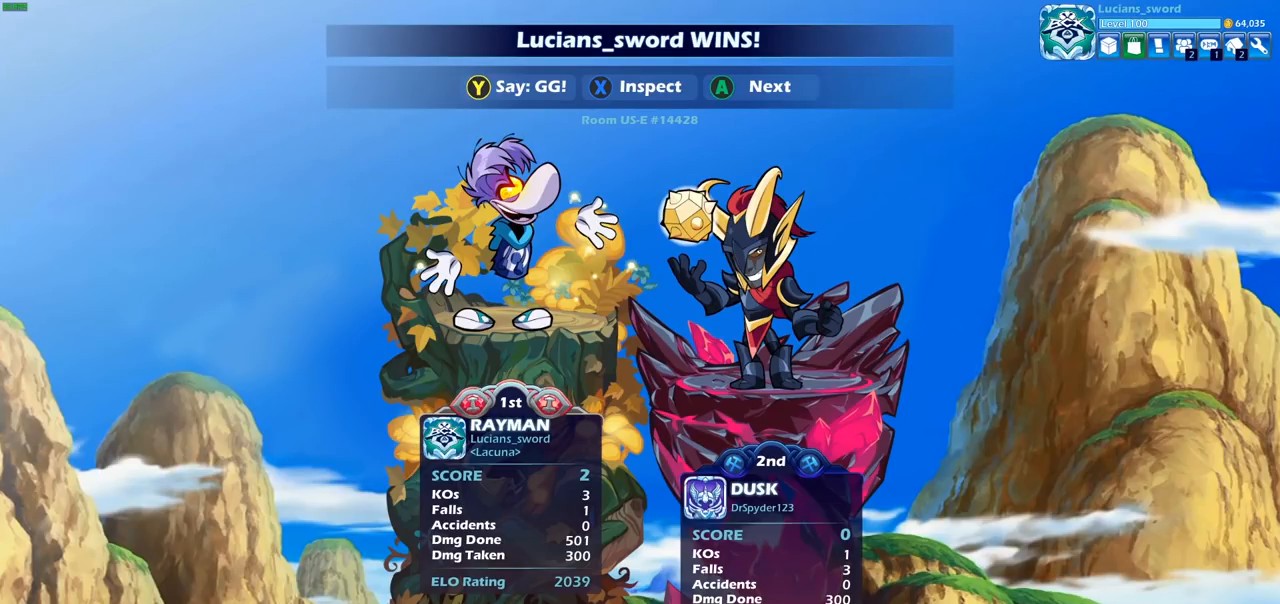
{"buttons": [], "left_stick": "center", "right_stick": "center", "events": []}